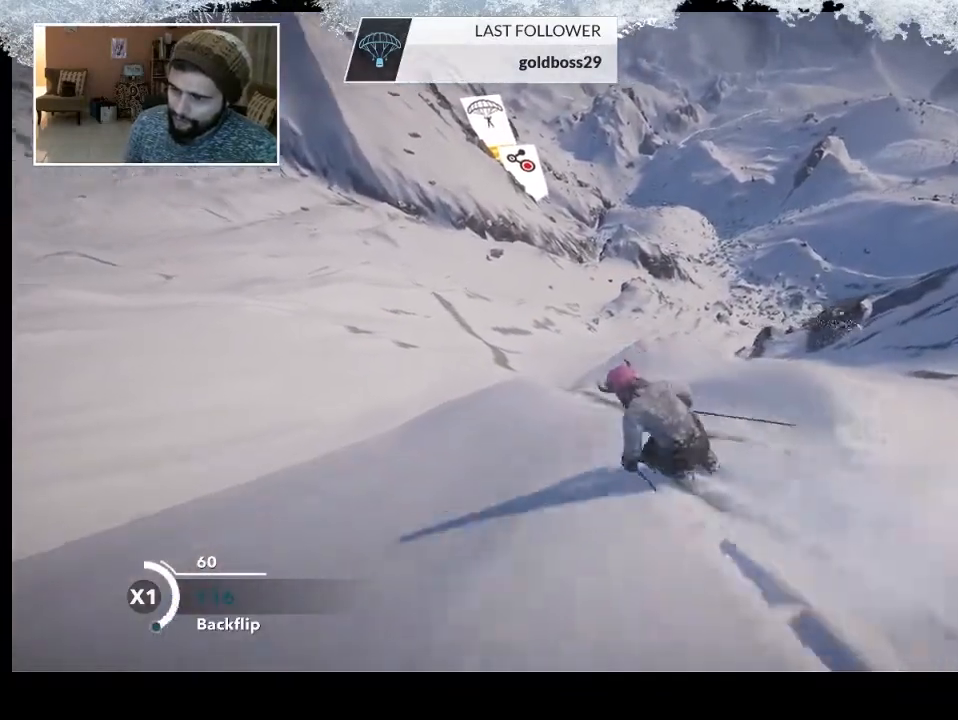
Gameplay with a controller (PlayStation layout); each line is a JSON object with the inputs held at the frame after it. "events" lists button and stick changes between this image and that frame as [ms after this image, input, new state], when the widget could be followed in between.
{"buttons": [], "left_stick": "center", "right_stick": "center", "events": [[100, "left_stick", "center"]]}
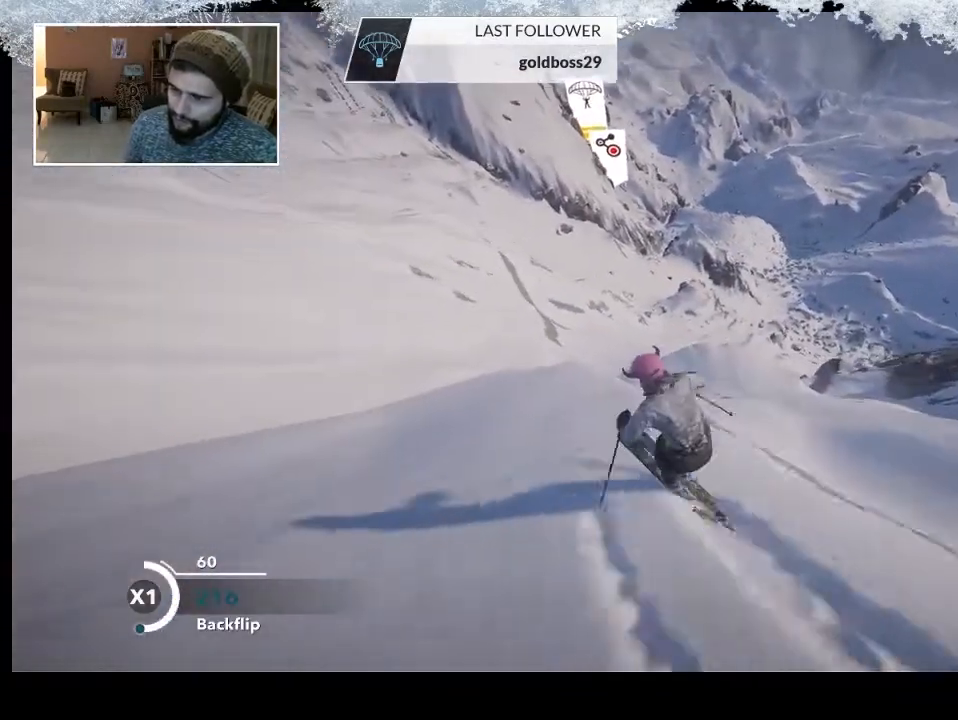
{"buttons": ["R2"], "left_stick": "center", "right_stick": "center", "events": [[433, "R2", "down"]]}
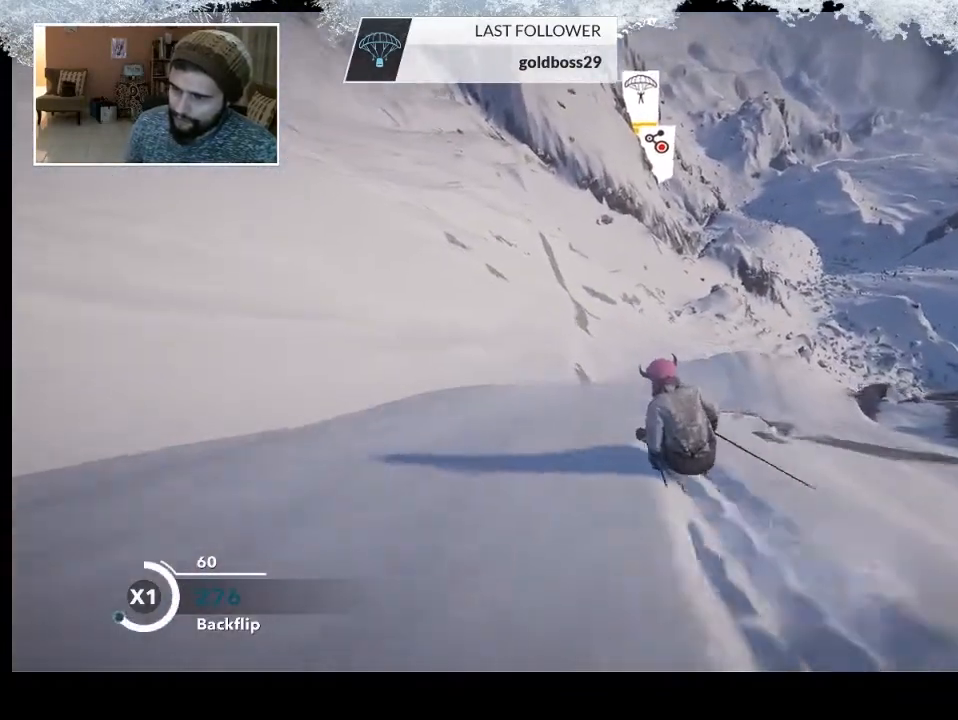
{"buttons": [], "left_stick": "center", "right_stick": "center", "events": [[67, "R2", "up"]]}
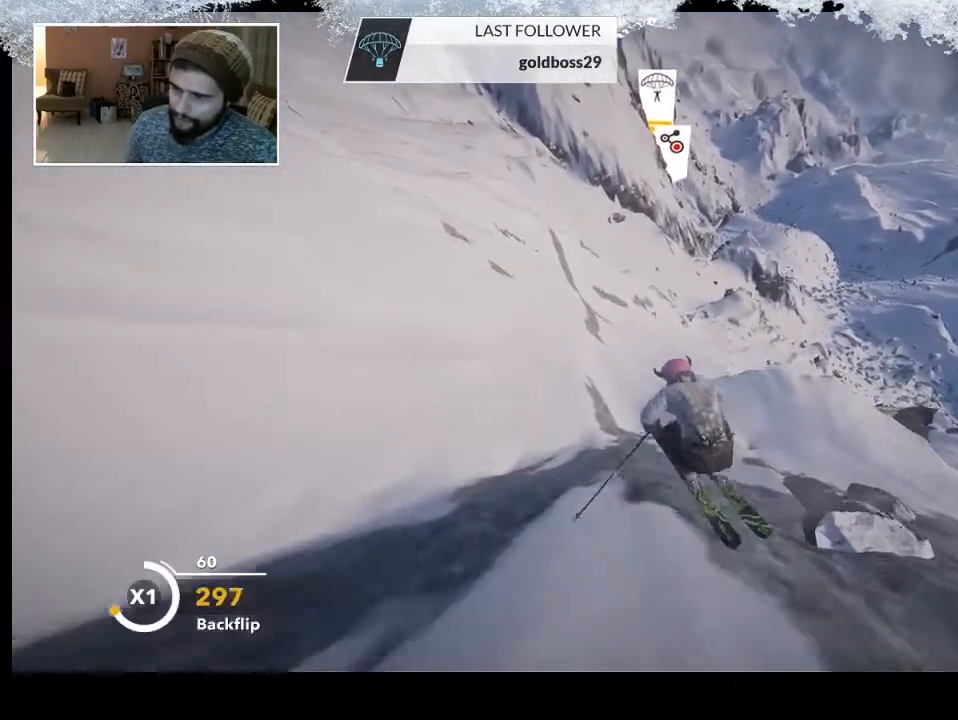
{"buttons": [], "left_stick": "center", "right_stick": "left", "events": [[33, "right_stick", "left"]]}
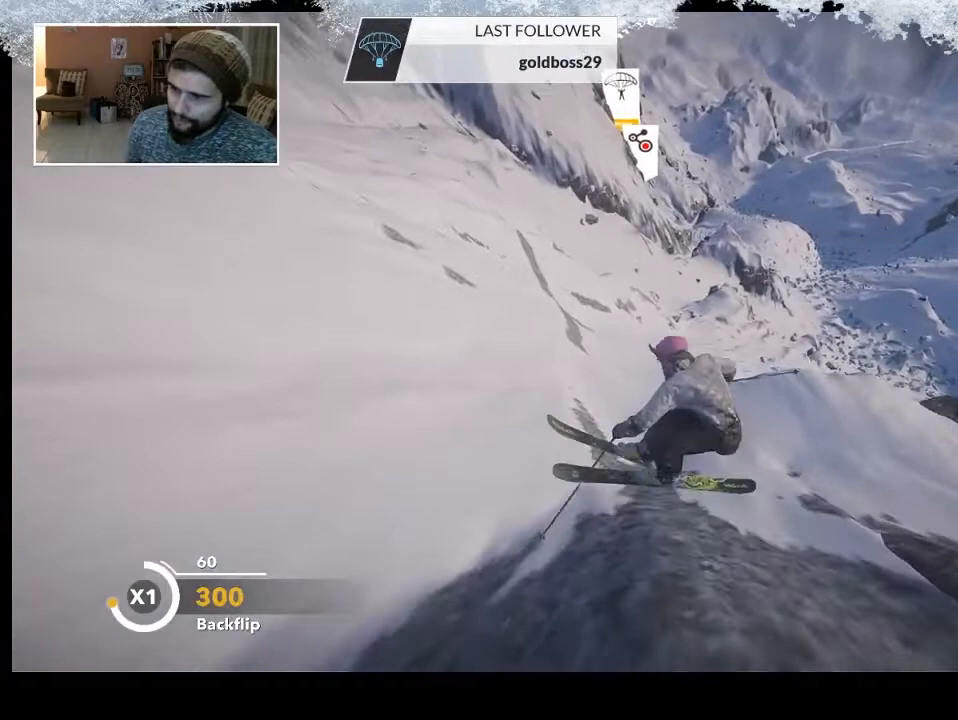
{"buttons": [], "left_stick": "center", "right_stick": "left", "events": []}
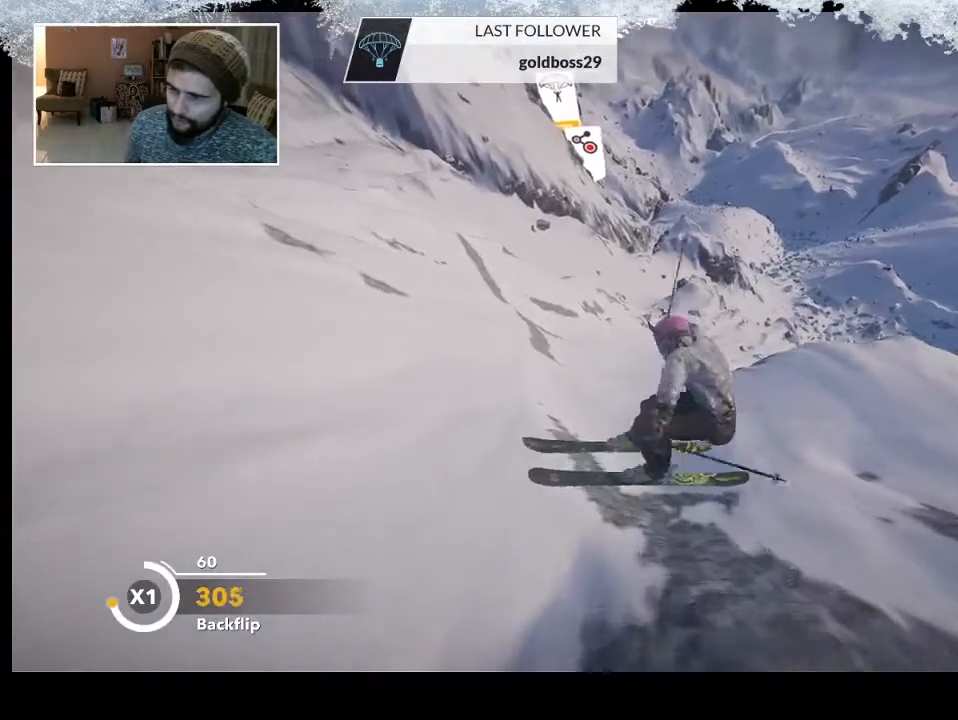
{"buttons": [], "left_stick": "center", "right_stick": "left", "events": []}
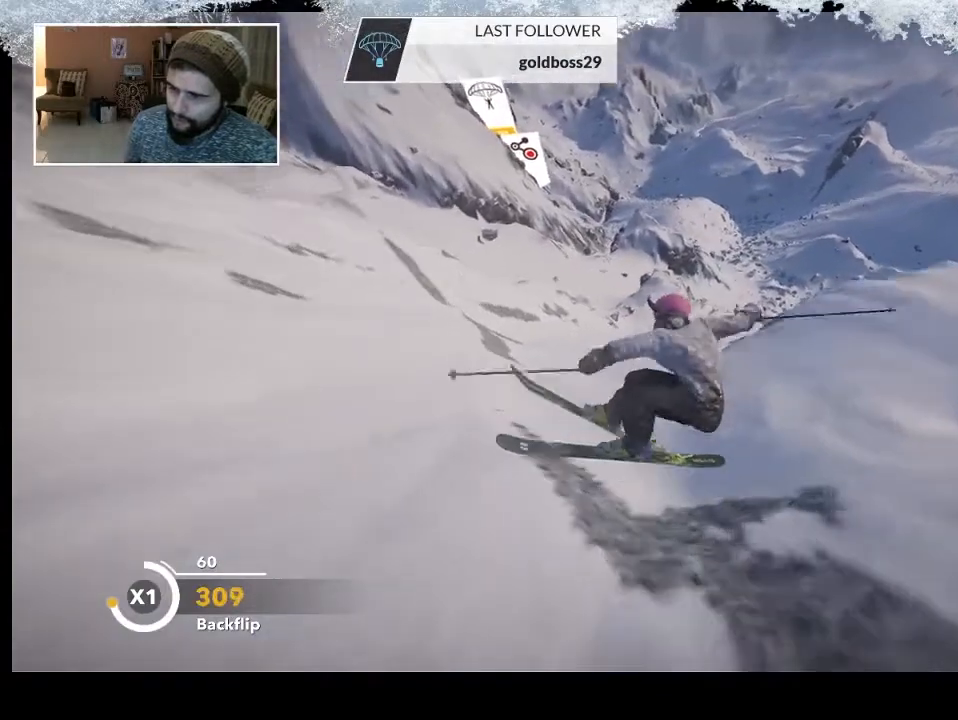
{"buttons": [], "left_stick": "center", "right_stick": "right", "events": [[133, "right_stick", "right"]]}
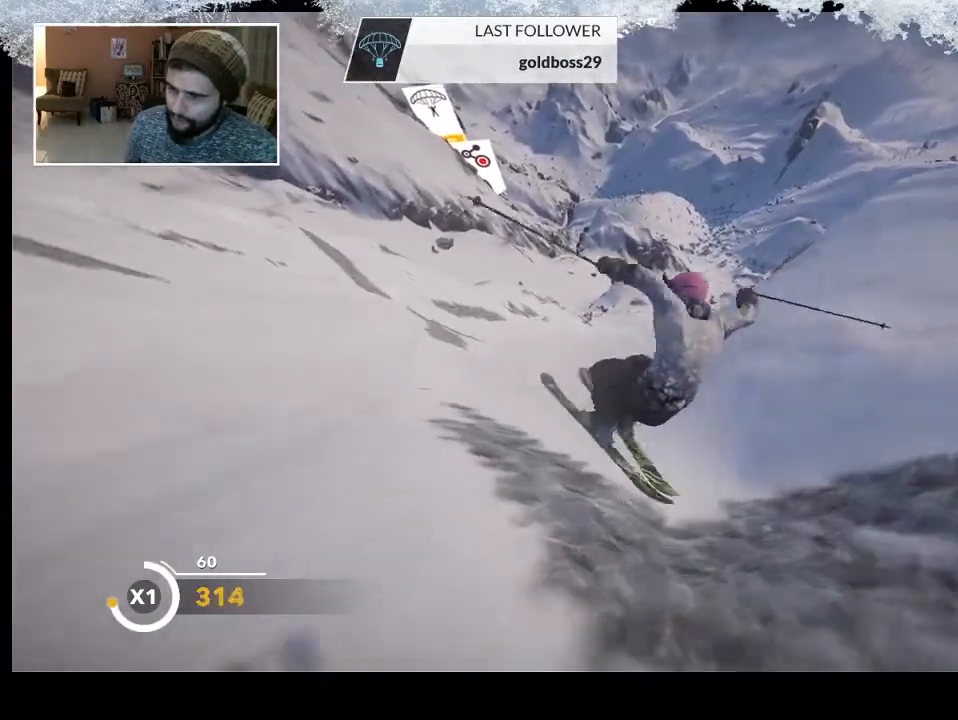
{"buttons": [], "left_stick": "up-right", "right_stick": "center", "events": [[400, "left_stick", "up-right"], [433, "right_stick", "center"]]}
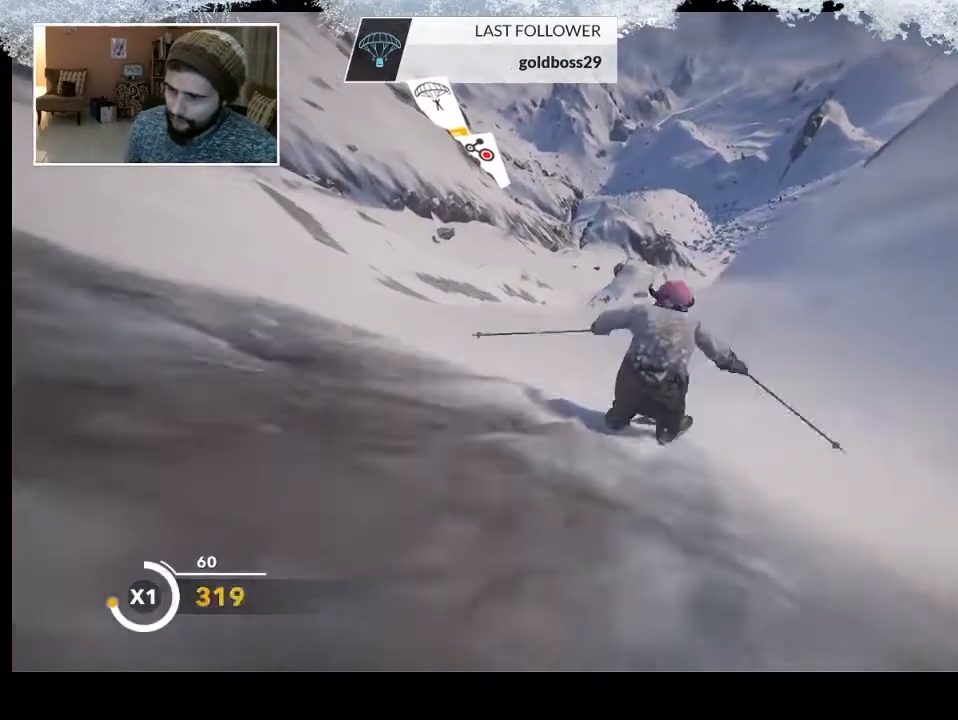
{"buttons": ["R2"], "left_stick": "right", "right_stick": "center", "events": [[267, "R2", "down"], [433, "left_stick", "right"]]}
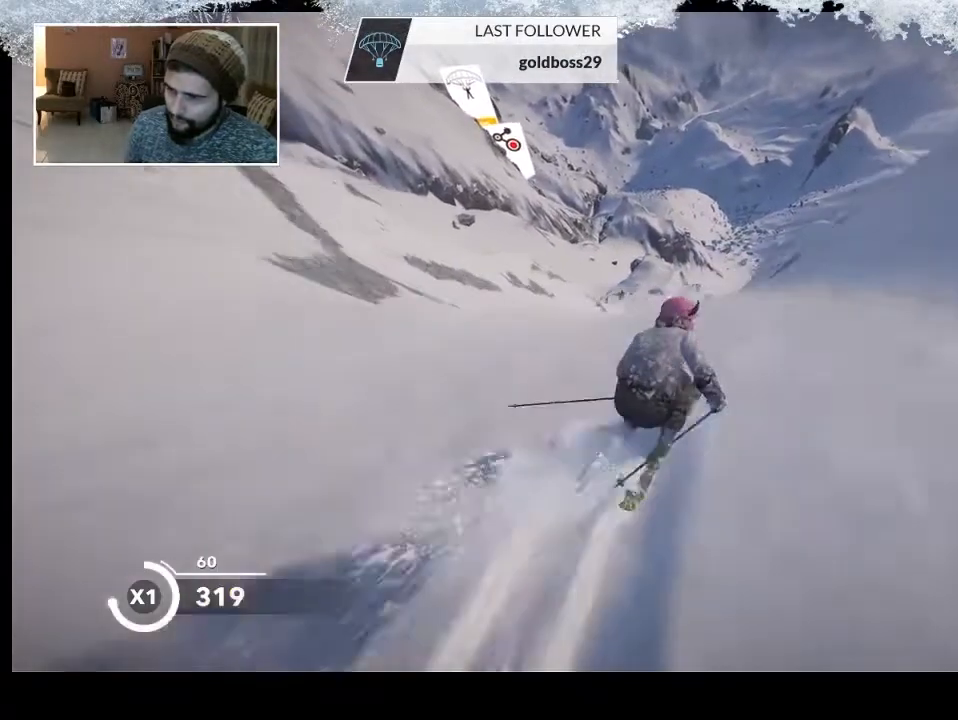
{"buttons": [], "left_stick": "center", "right_stick": "center", "events": [[33, "left_stick", "center"], [267, "R2", "up"]]}
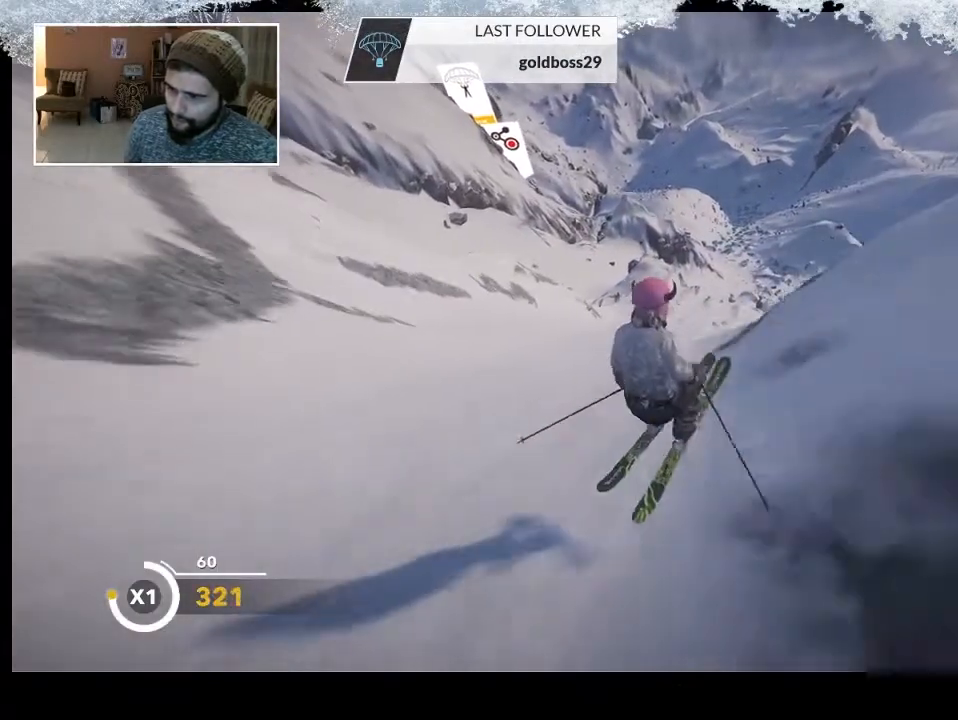
{"buttons": [], "left_stick": "center", "right_stick": "left", "events": [[267, "right_stick", "left"]]}
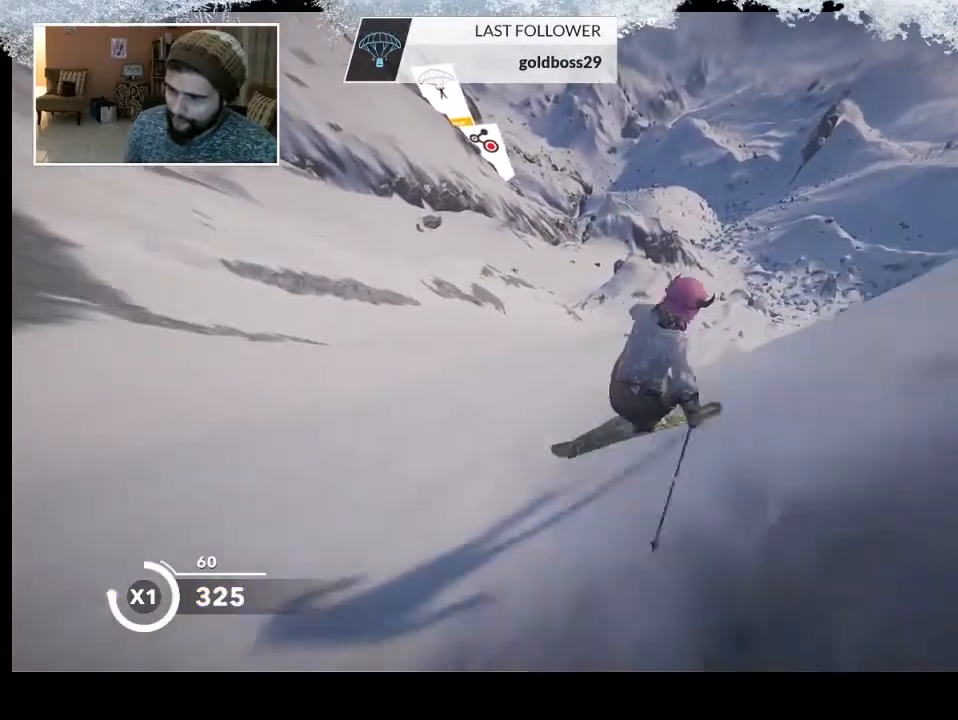
{"buttons": [], "left_stick": "center", "right_stick": "left", "events": []}
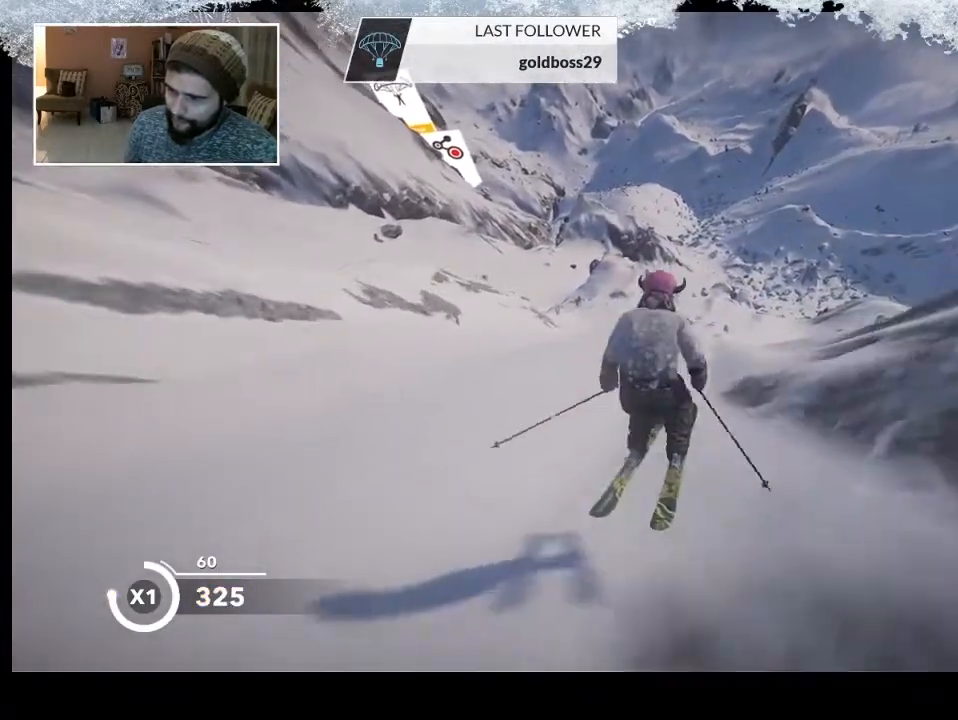
{"buttons": [], "left_stick": "left", "right_stick": "center", "events": [[100, "right_stick", "up-left"], [233, "right_stick", "center"], [467, "left_stick", "left"]]}
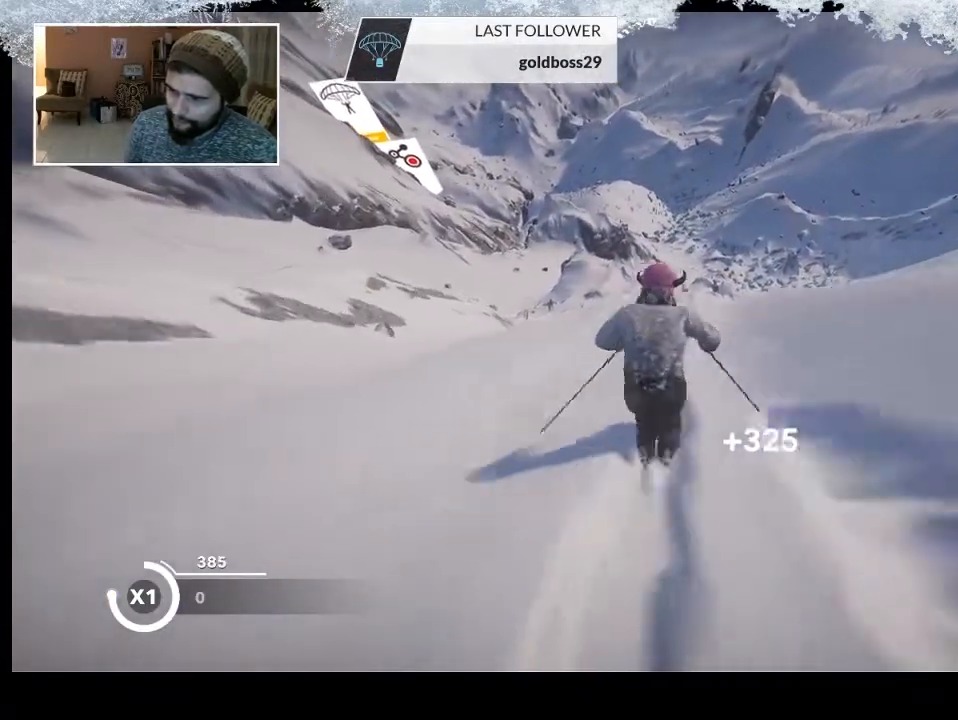
{"buttons": ["R2"], "left_stick": "left", "right_stick": "center", "events": [[367, "R2", "down"]]}
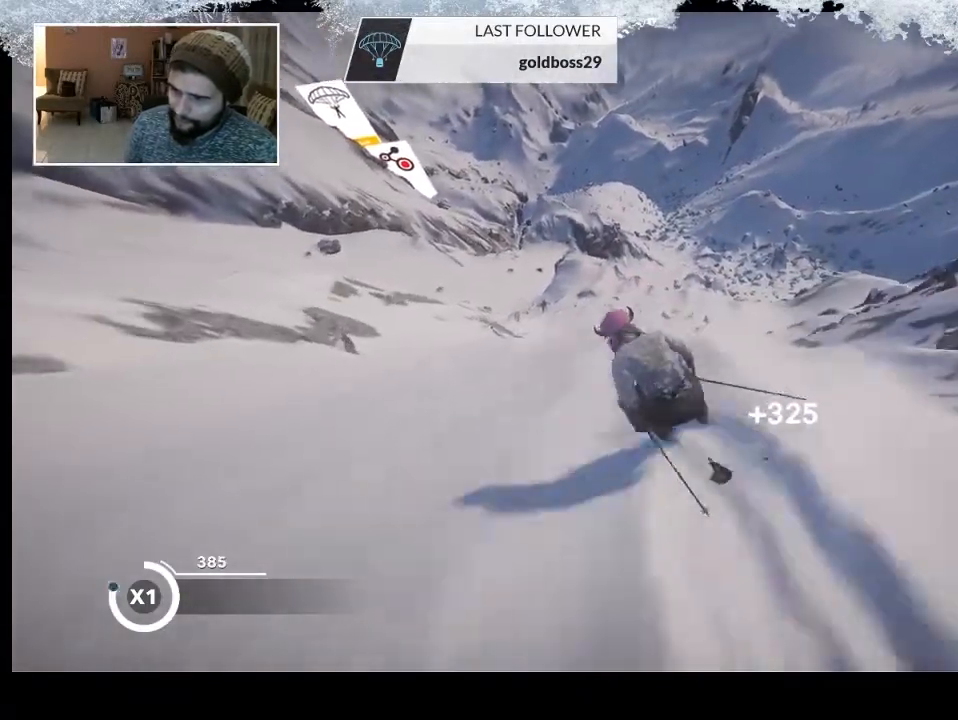
{"buttons": [], "left_stick": "center", "right_stick": "center", "events": [[200, "left_stick", "center"], [267, "R2", "up"]]}
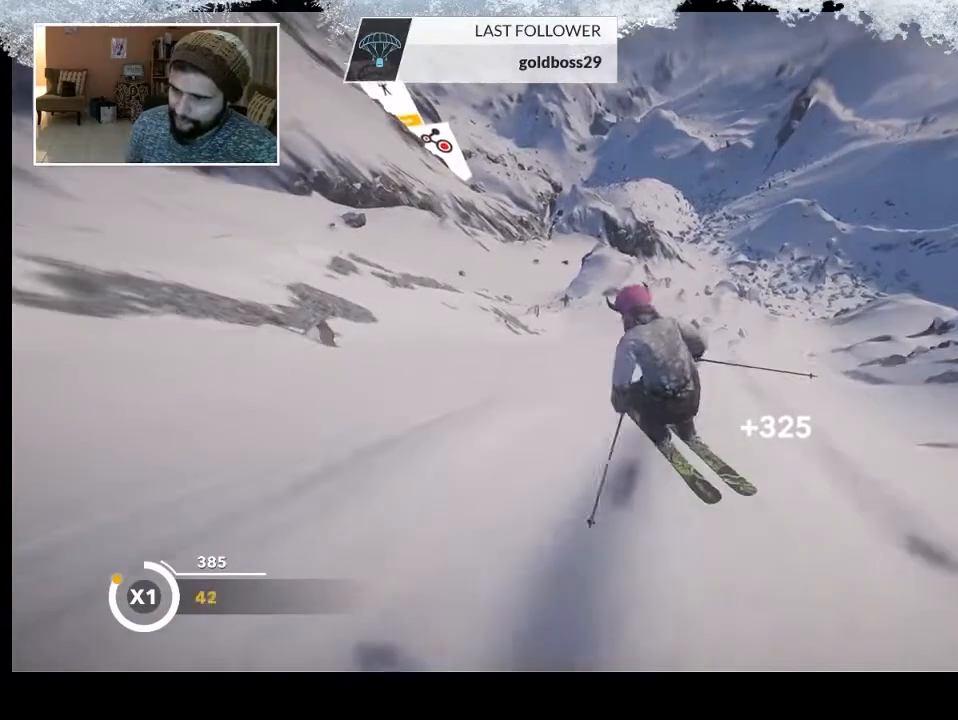
{"buttons": [], "left_stick": "center", "right_stick": "right", "events": [[233, "right_stick", "right"]]}
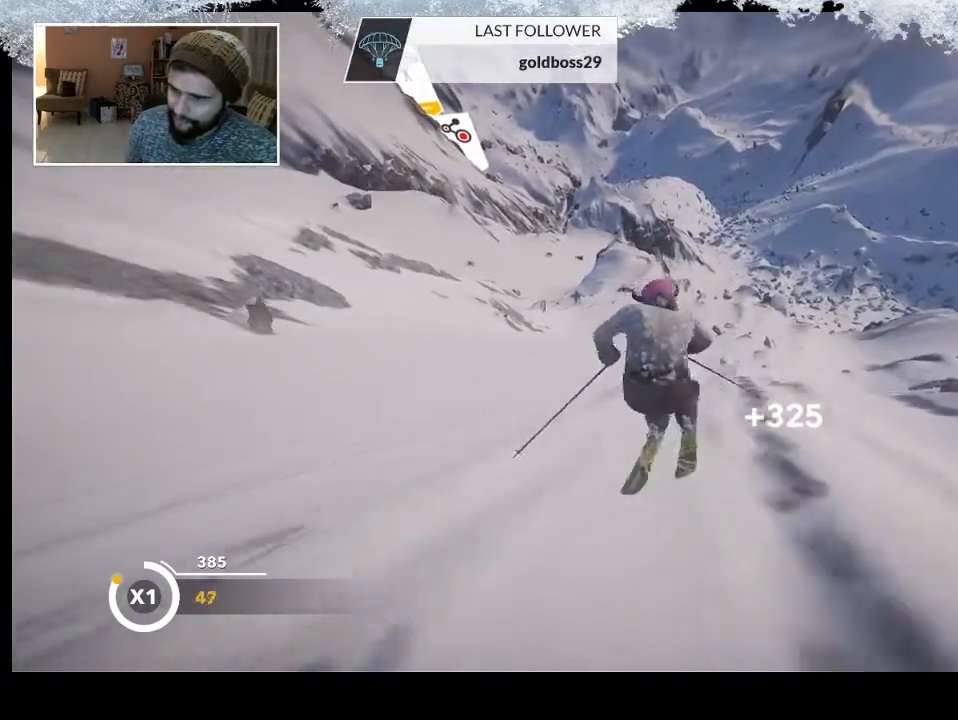
{"buttons": [], "left_stick": "center", "right_stick": "right", "events": []}
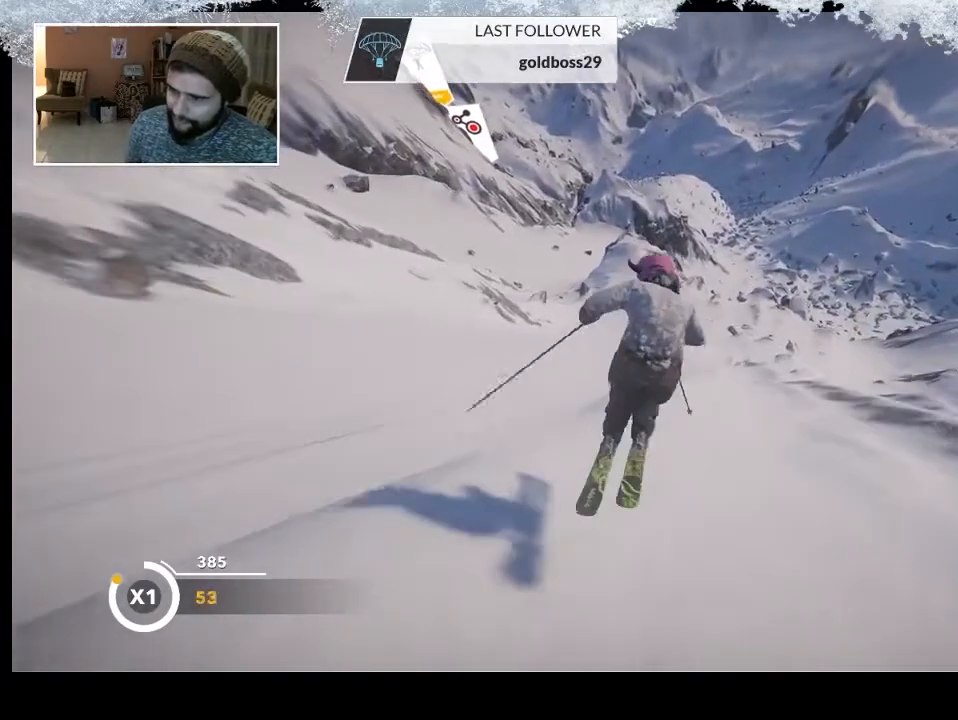
{"buttons": [], "left_stick": "up-left", "right_stick": "center", "events": [[133, "left_stick", "up-left"], [267, "right_stick", "center"]]}
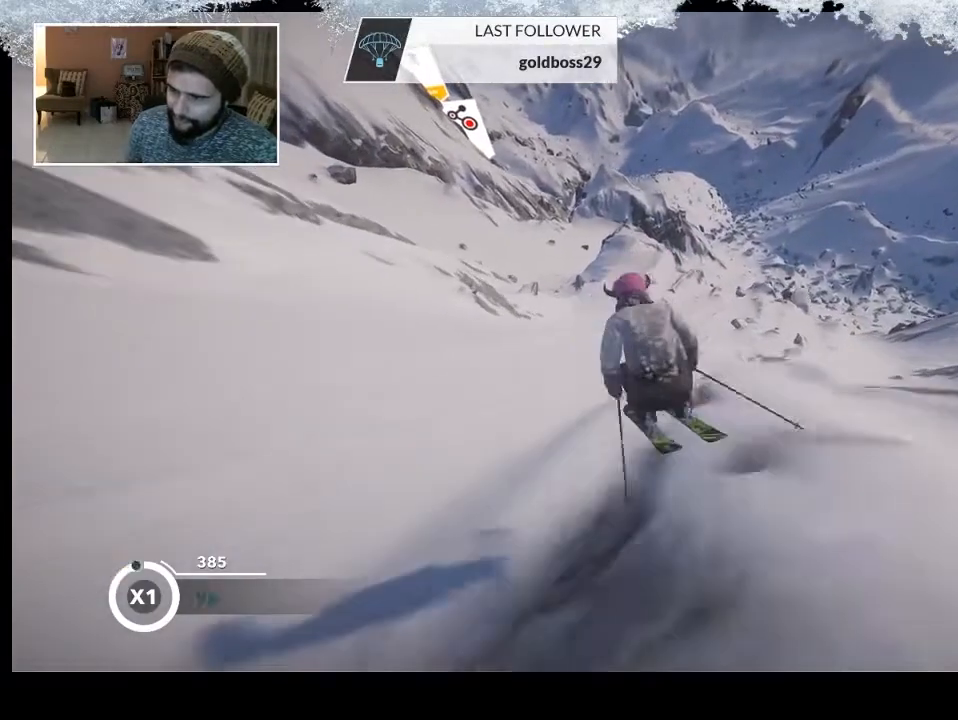
{"buttons": [], "left_stick": "up-left", "right_stick": "center", "events": []}
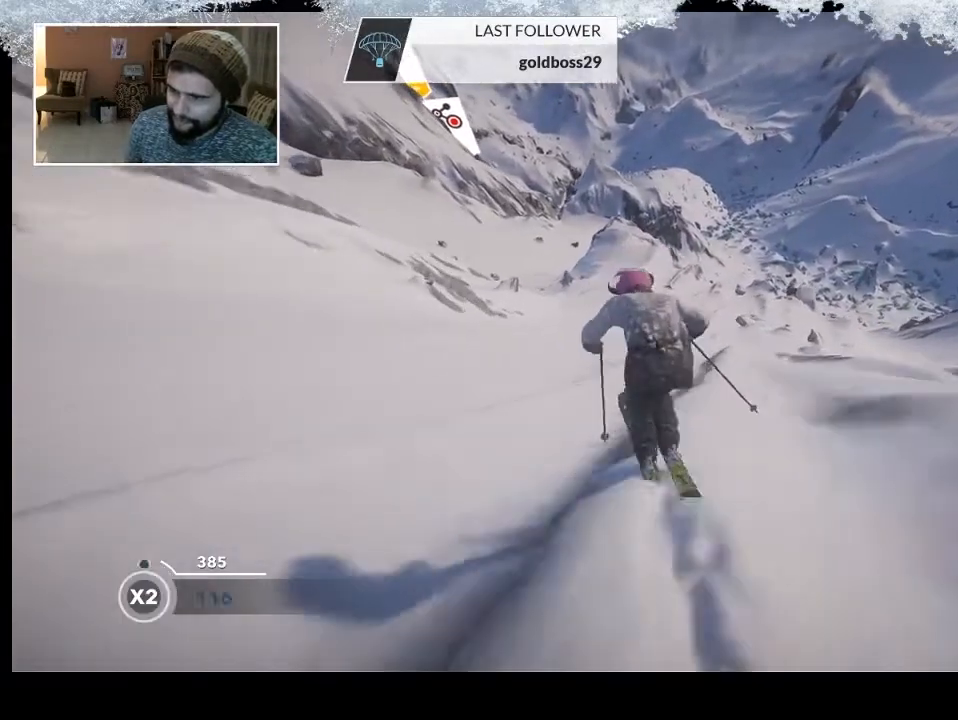
{"buttons": [], "left_stick": "up", "right_stick": "center", "events": [[67, "left_stick", "up"]]}
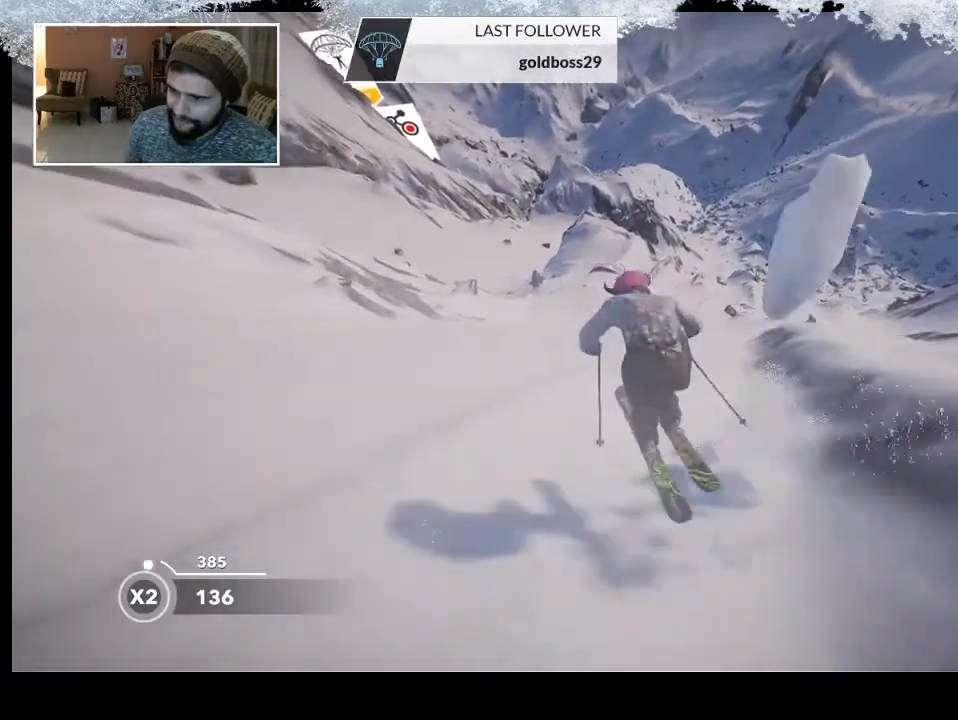
{"buttons": [], "left_stick": "up", "right_stick": "center", "events": []}
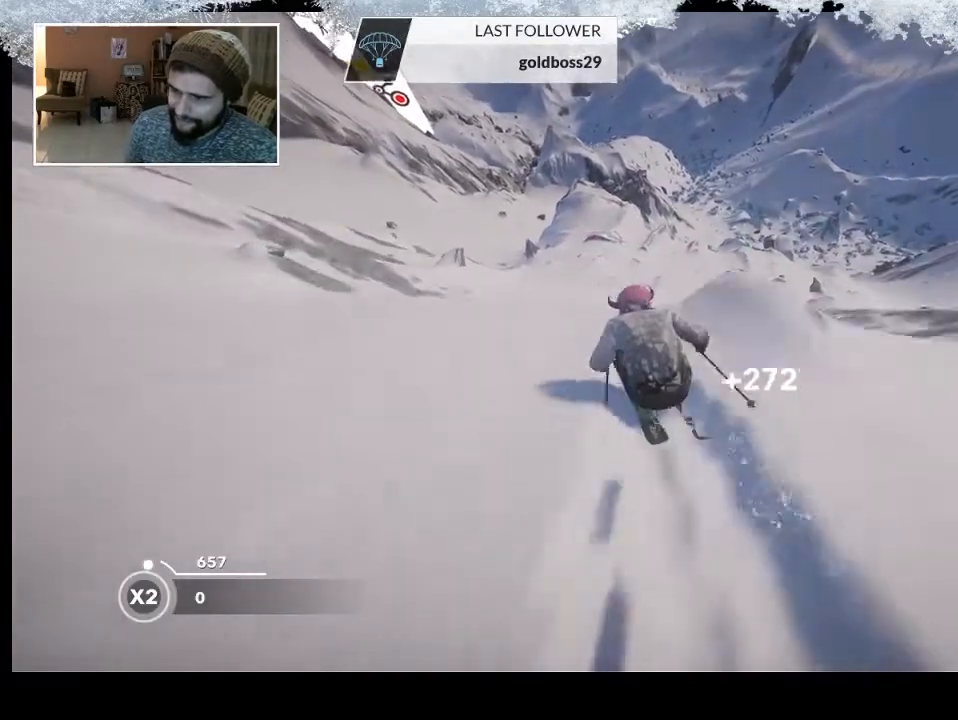
{"buttons": [], "left_stick": "up", "right_stick": "center", "events": []}
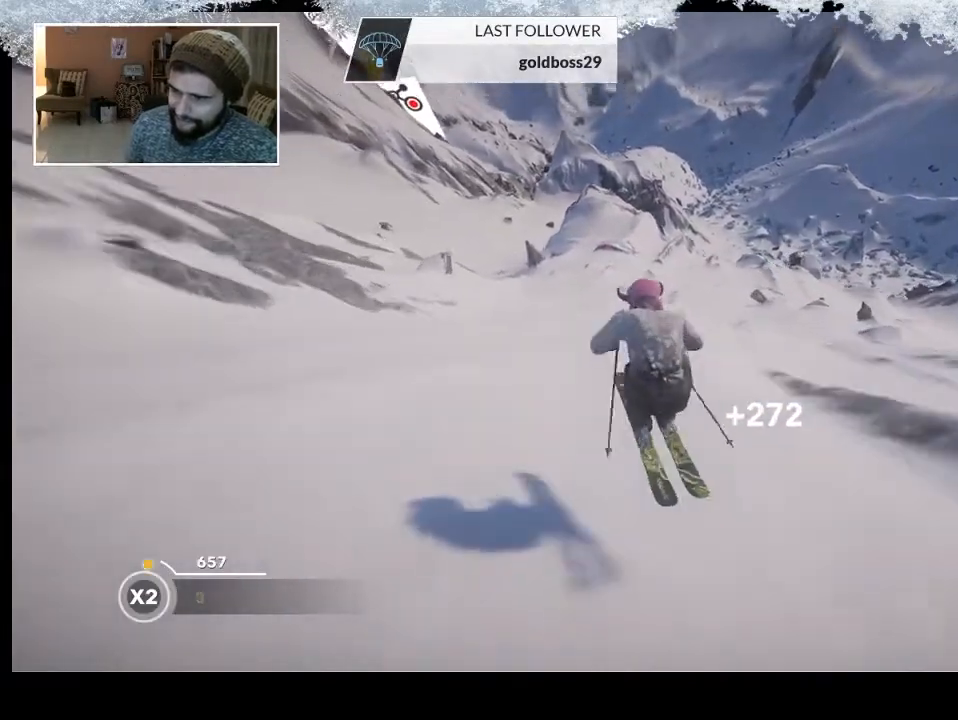
{"buttons": [], "left_stick": "up", "right_stick": "center", "events": []}
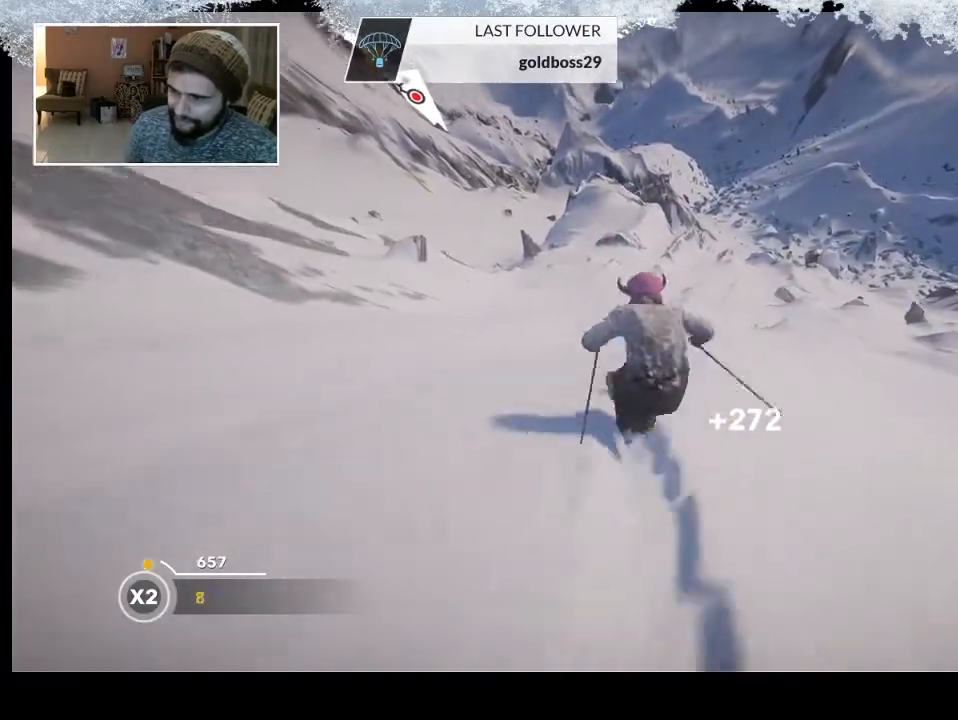
{"buttons": [], "left_stick": "up", "right_stick": "center", "events": []}
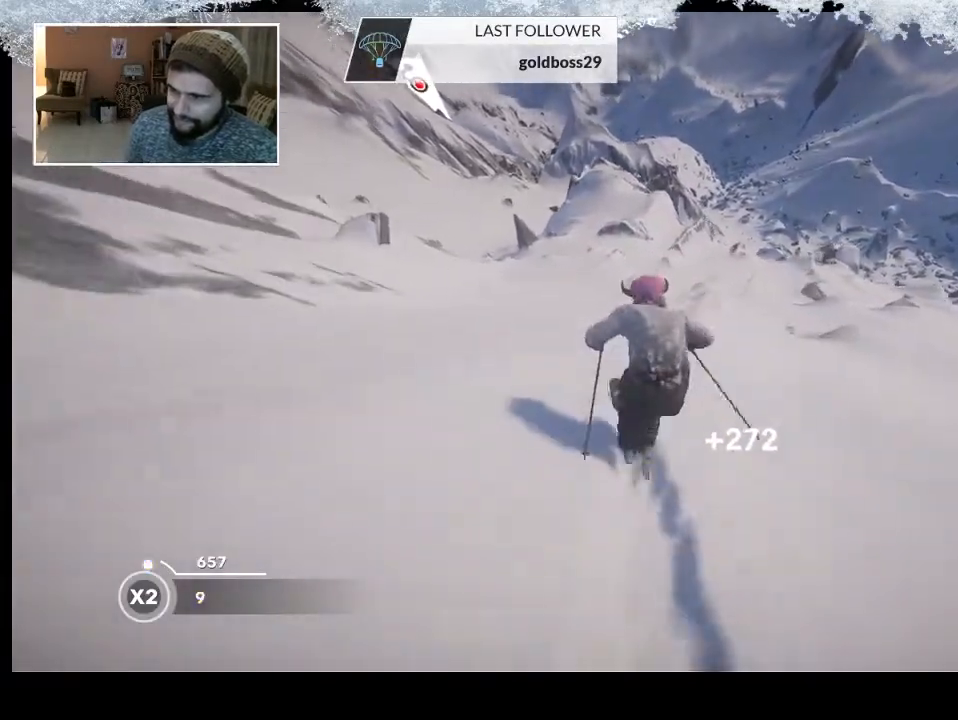
{"buttons": [], "left_stick": "up-left", "right_stick": "center", "events": [[167, "left_stick", "center"], [400, "left_stick", "up-left"]]}
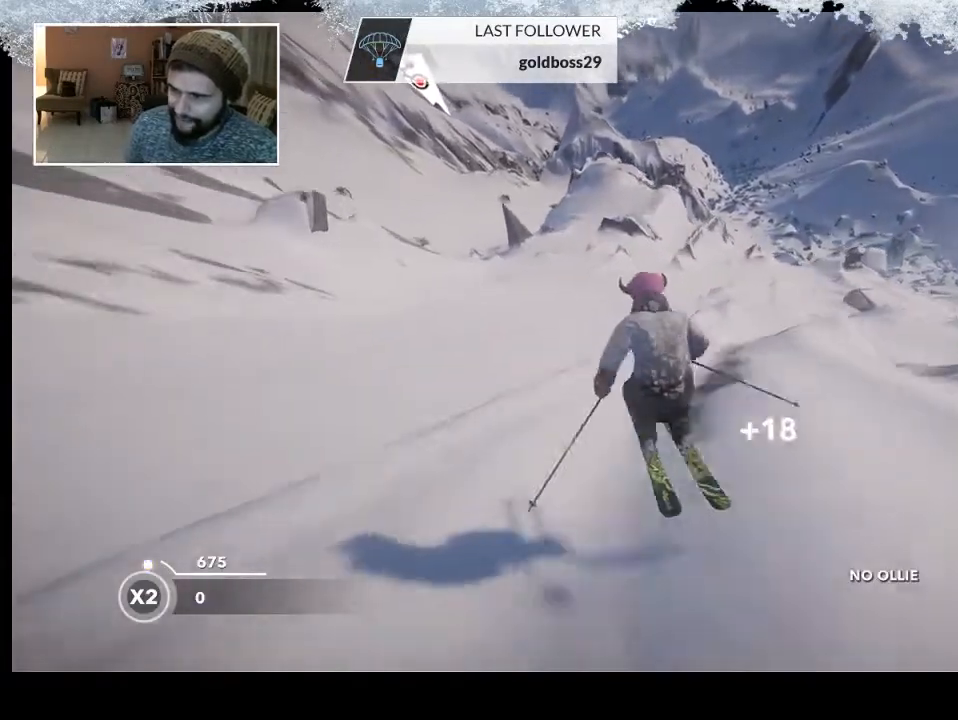
{"buttons": [], "left_stick": "up", "right_stick": "center", "events": [[200, "left_stick", "up"]]}
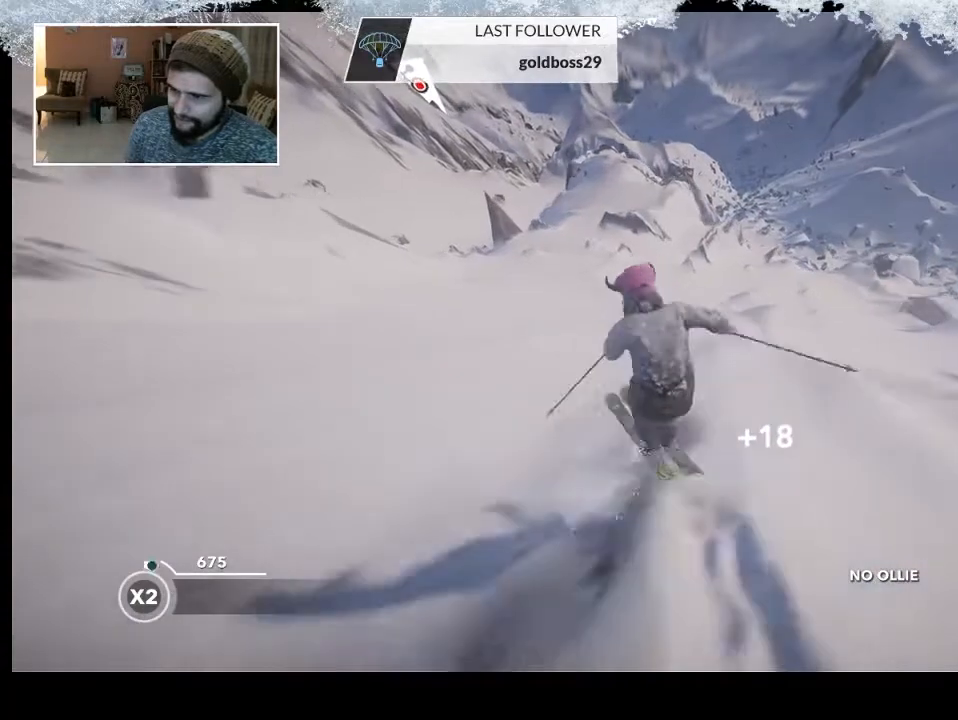
{"buttons": [], "left_stick": "up", "right_stick": "center", "events": []}
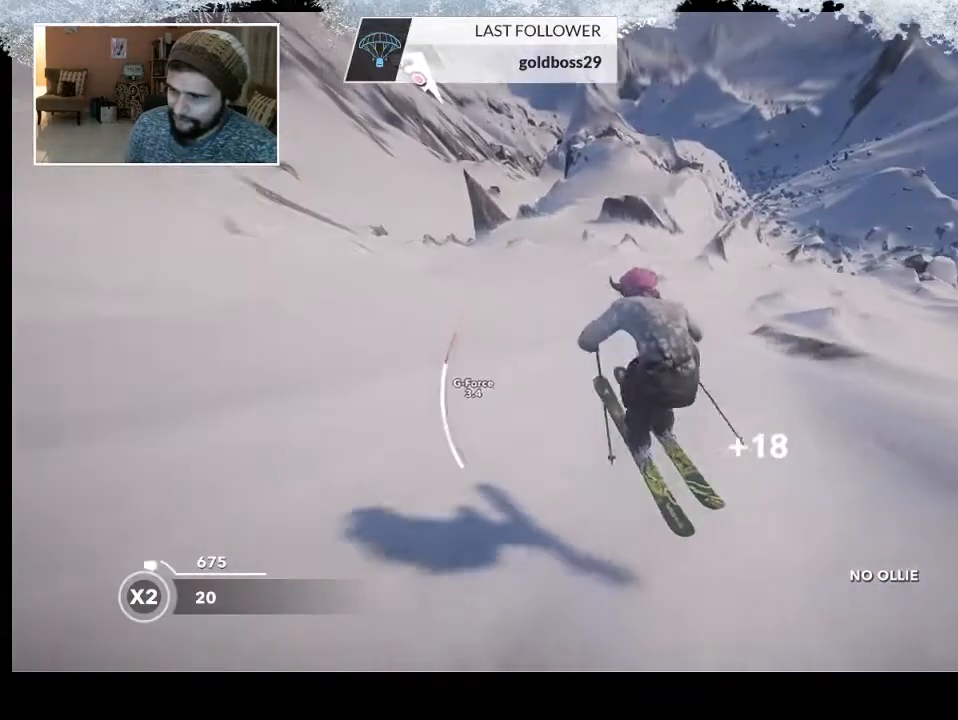
{"buttons": [], "left_stick": "up-right", "right_stick": "center", "events": [[100, "left_stick", "up-right"], [100, "right_stick", "right"], [300, "right_stick", "center"]]}
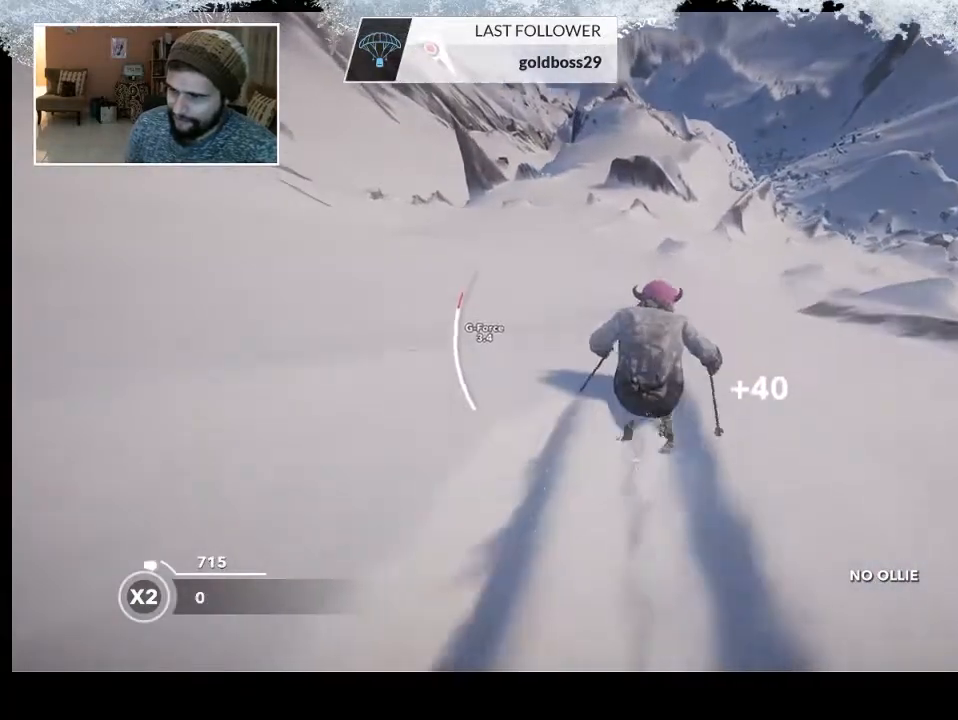
{"buttons": [], "left_stick": "up-right", "right_stick": "center", "events": []}
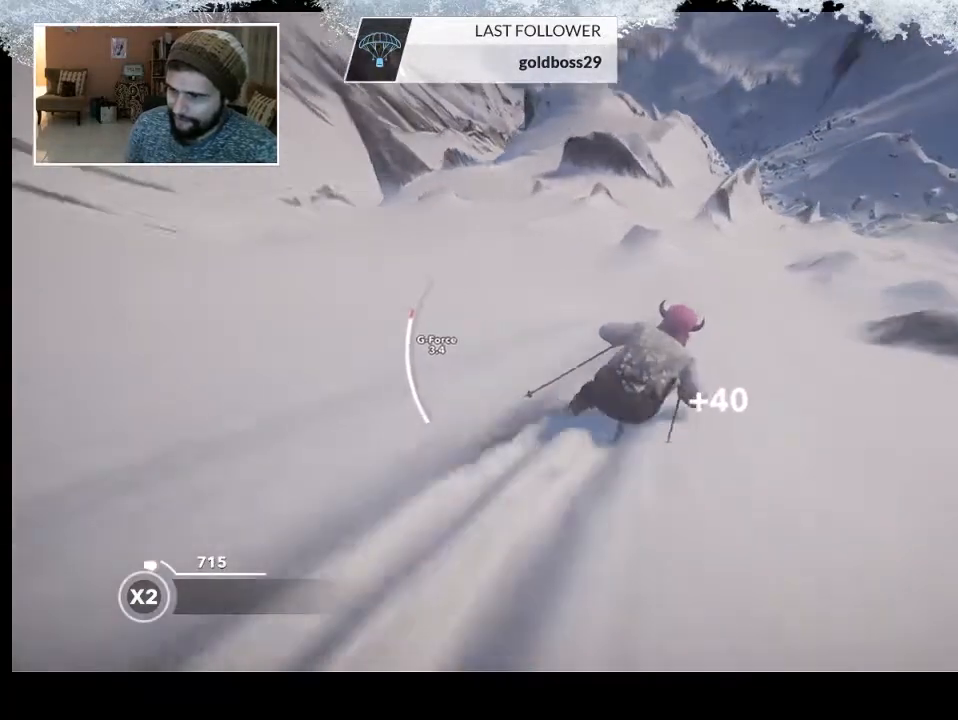
{"buttons": [], "left_stick": "up-left", "right_stick": "center", "events": [[333, "left_stick", "up-left"]]}